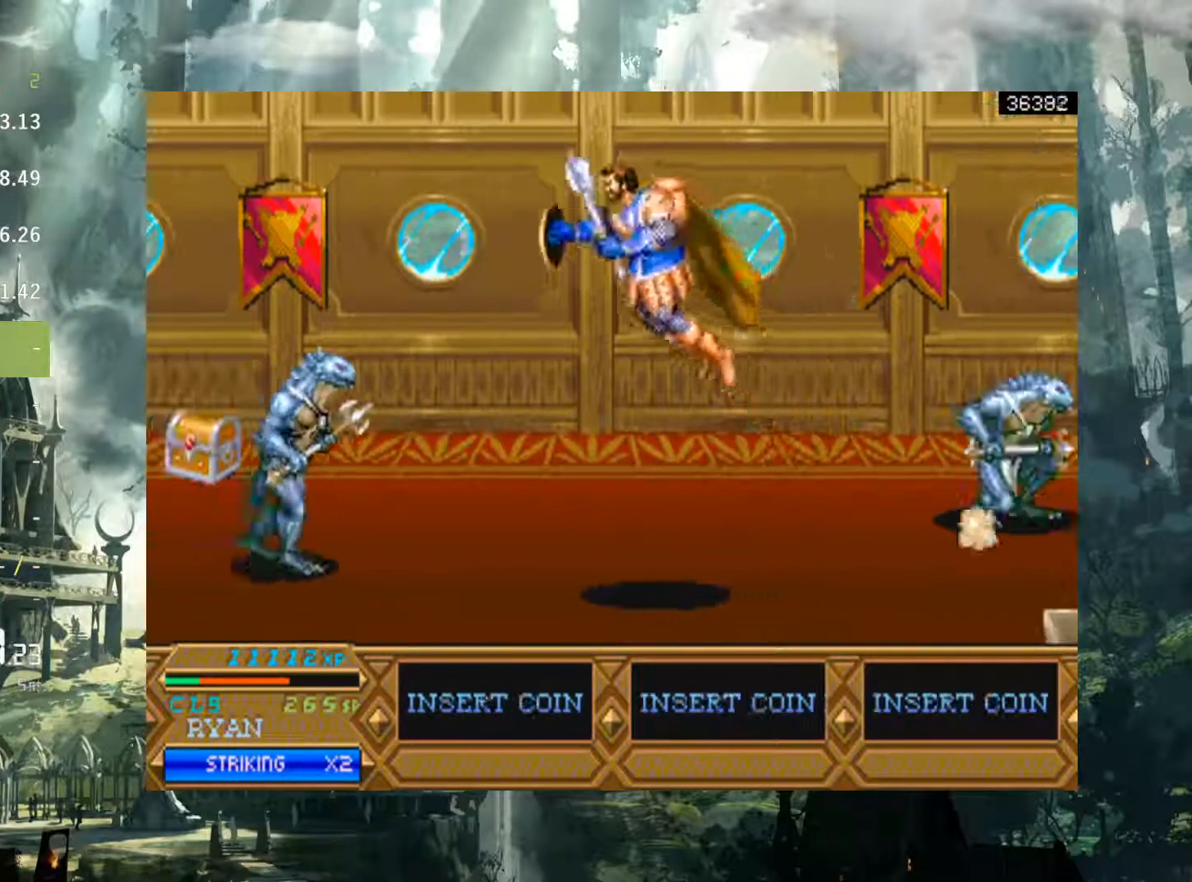
Gameplay with a controller (Xbox layout); each line is a JSON object with the inputs held at the frame after it. "events" lists button and stick changes between this image and that frame as [ms after this image, input, new state], when the widget could be followed in between. Not read: L3 R3 left_stick right_stick.
{"buttons": ["X", "DPAD_LEFT"], "events": [[100, "X", "down"], [233, "X", "up"], [450, "X", "down"]]}
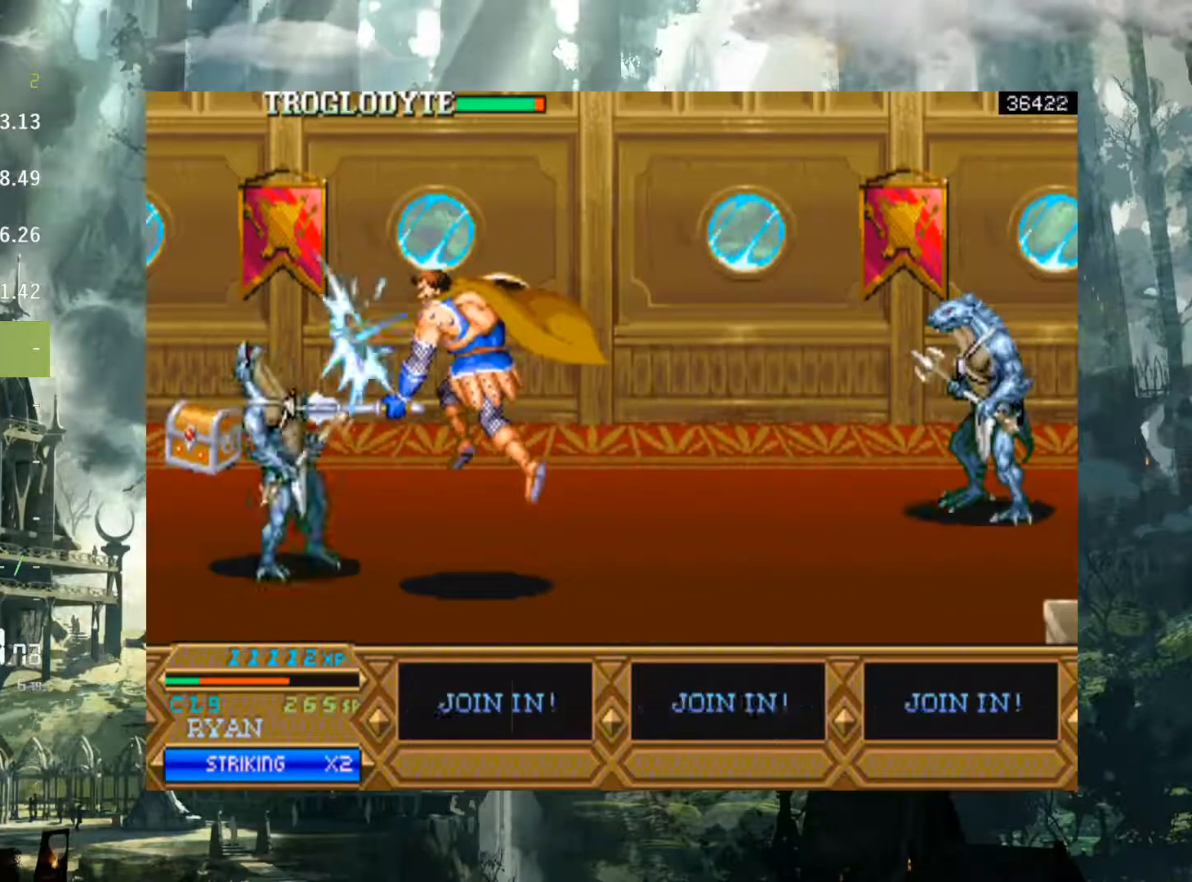
{"buttons": ["DPAD_LEFT"], "events": [[50, "X", "up"], [200, "X", "down"], [300, "X", "up"], [417, "X", "down"], [467, "X", "up"]]}
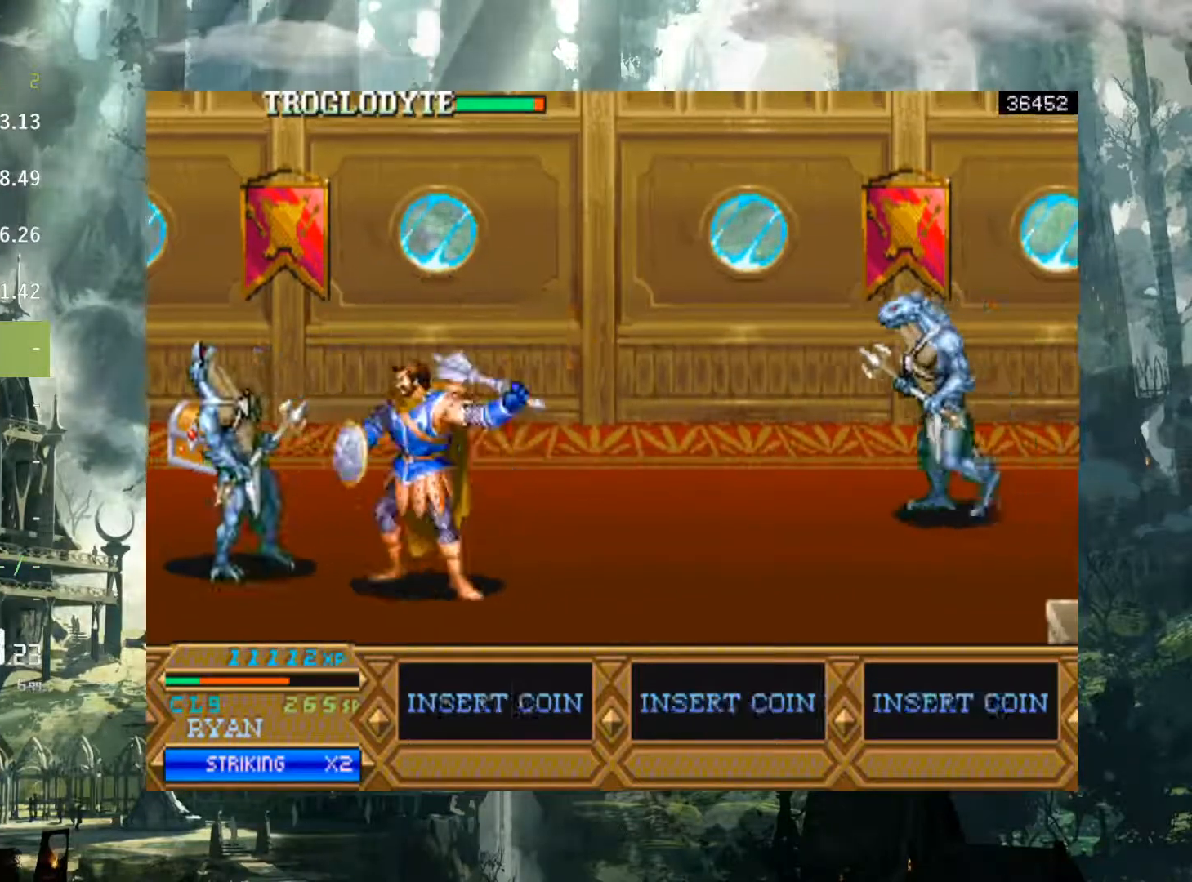
{"buttons": ["DPAD_LEFT"], "events": [[83, "X", "down"], [167, "X", "up"], [233, "X", "down"], [317, "X", "up"], [433, "X", "down"], [483, "X", "up"]]}
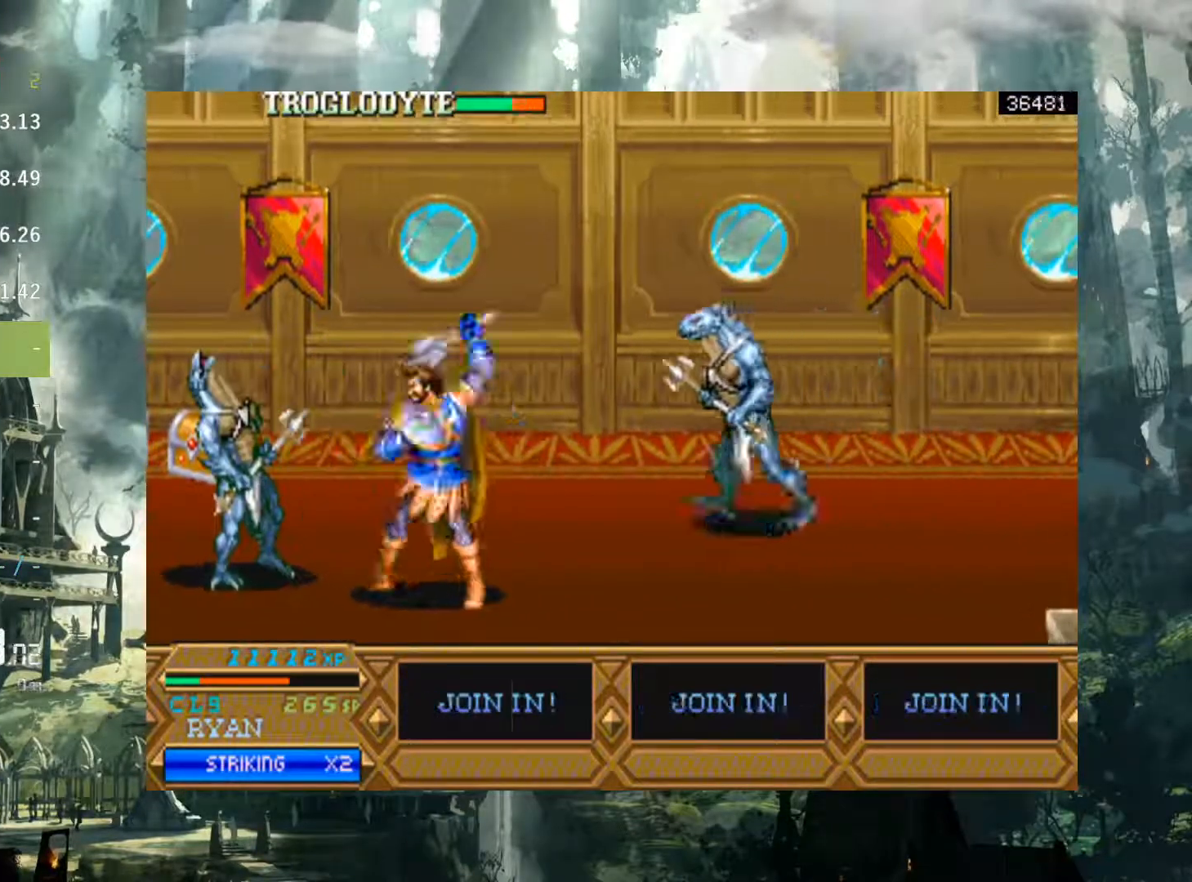
{"buttons": ["DPAD_LEFT"], "events": [[117, "X", "down"], [200, "X", "up"], [333, "X", "down"], [467, "X", "up"]]}
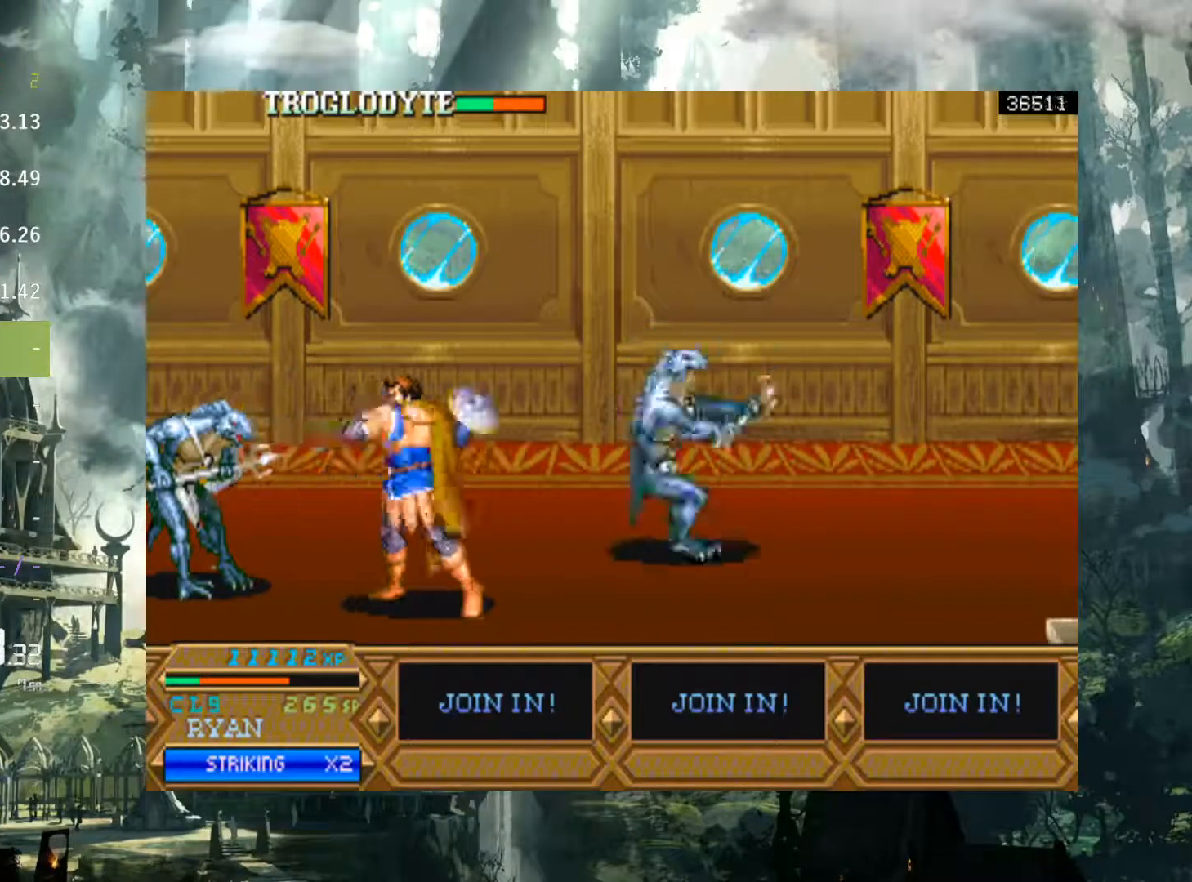
{"buttons": ["DPAD_LEFT"], "events": []}
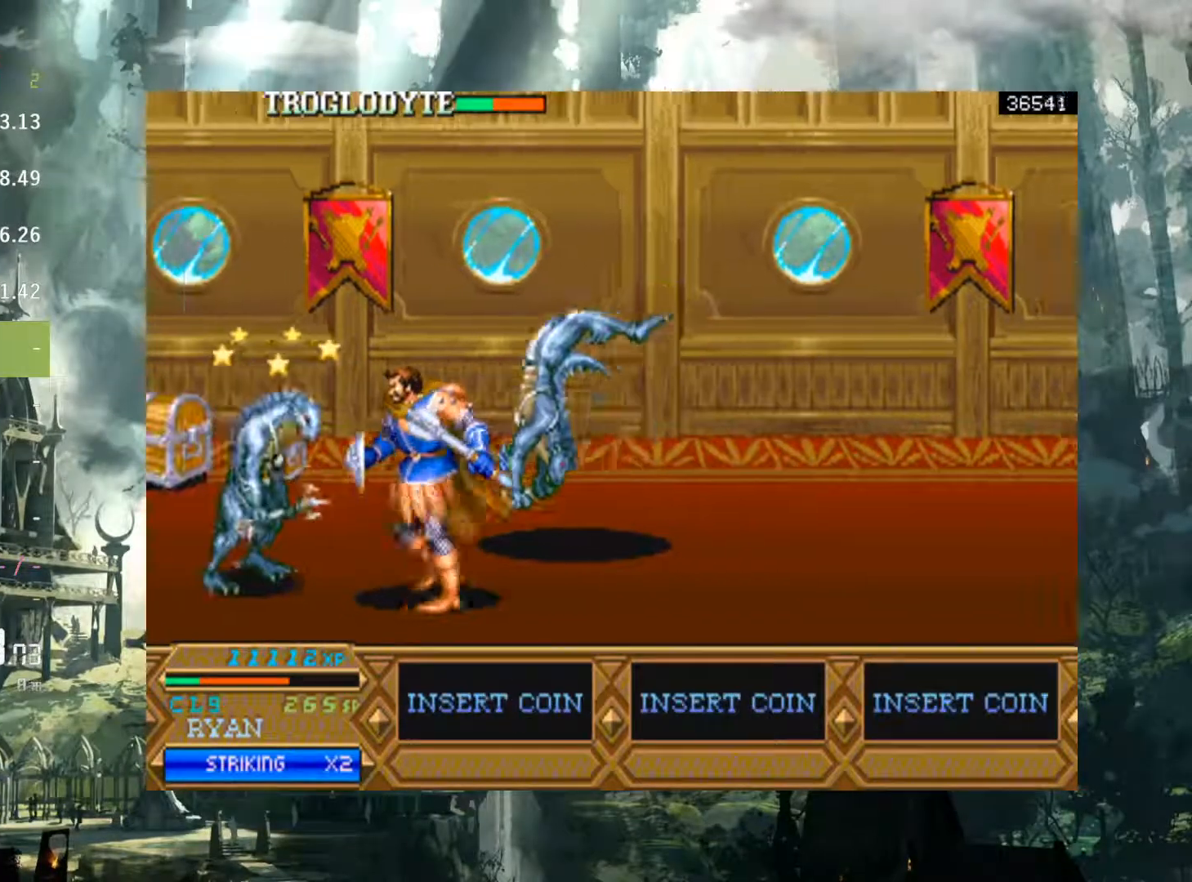
{"buttons": ["X", "DPAD_LEFT"], "events": [[133, "X", "down"], [217, "X", "up"], [317, "X", "down"], [383, "X", "up"], [500, "X", "down"]]}
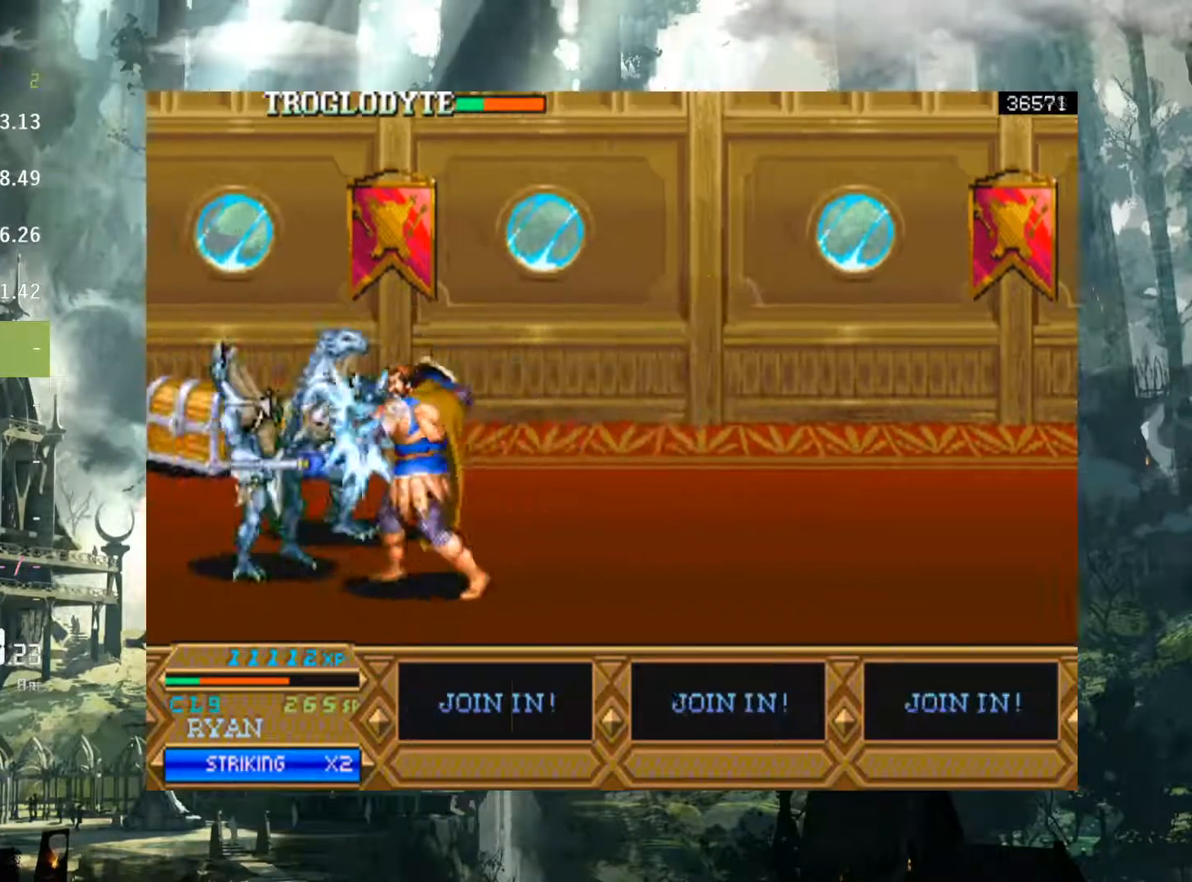
{"buttons": ["DPAD_LEFT"], "events": [[83, "X", "up"], [167, "X", "down"], [283, "X", "up"], [367, "X", "down"], [433, "X", "up"]]}
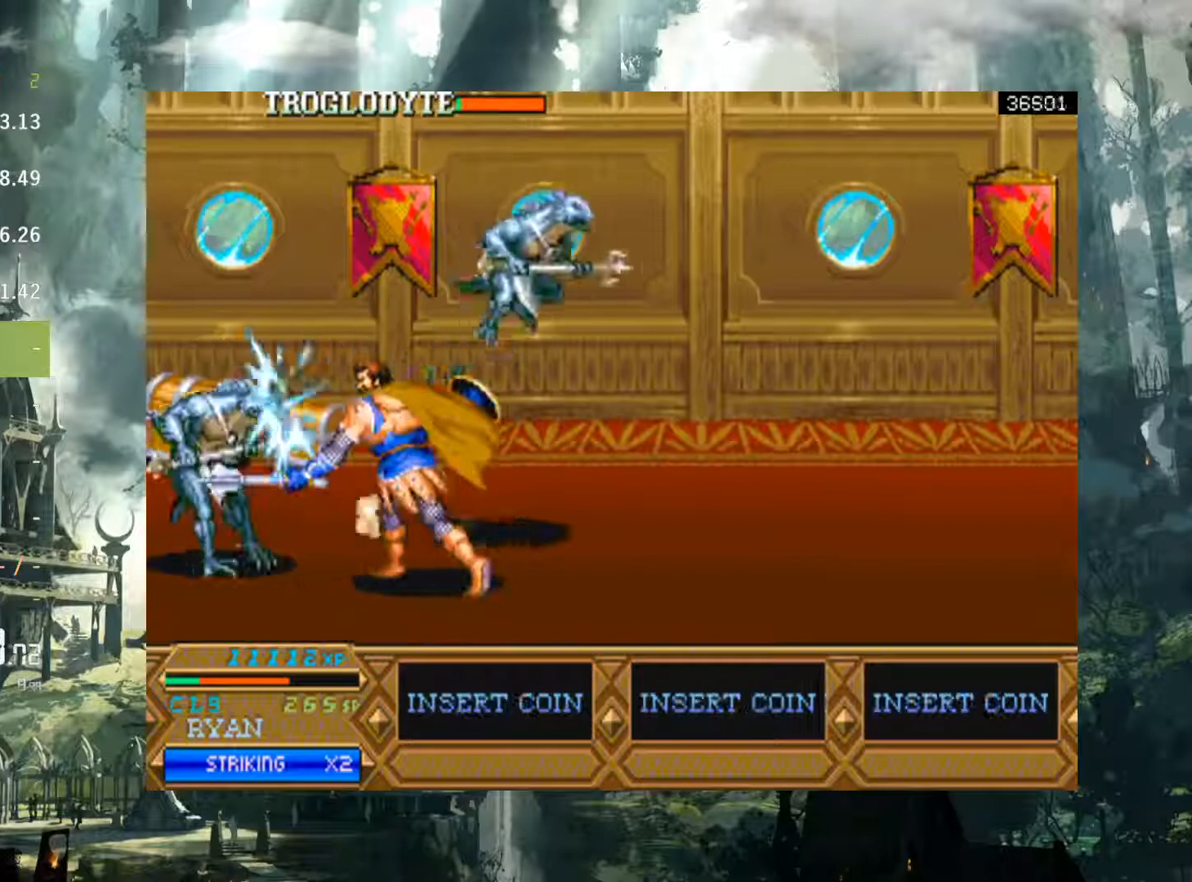
{"buttons": ["X", "DPAD_LEFT"], "events": [[50, "X", "down"], [133, "X", "up"], [267, "X", "down"], [350, "X", "up"], [450, "X", "down"]]}
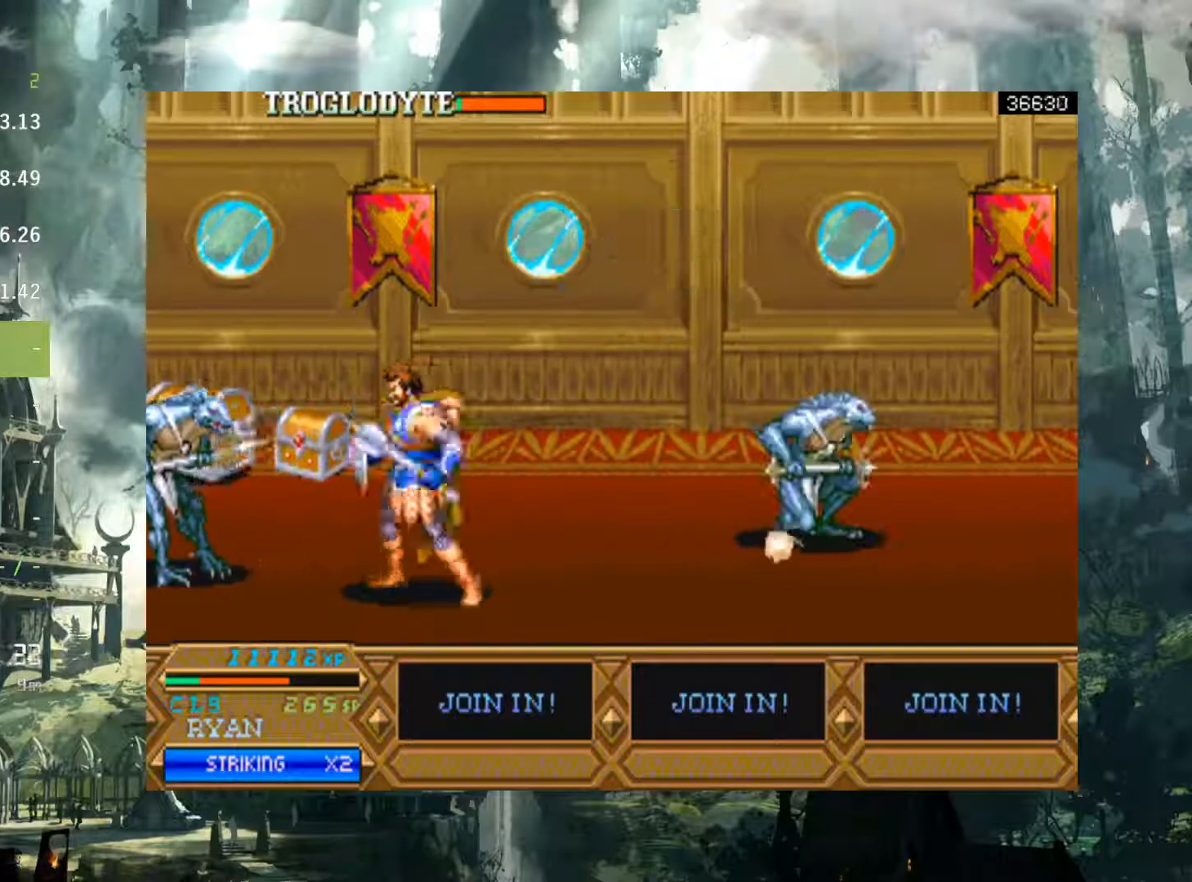
{"buttons": ["X", "DPAD_LEFT"], "events": [[50, "X", "up"], [417, "X", "down"]]}
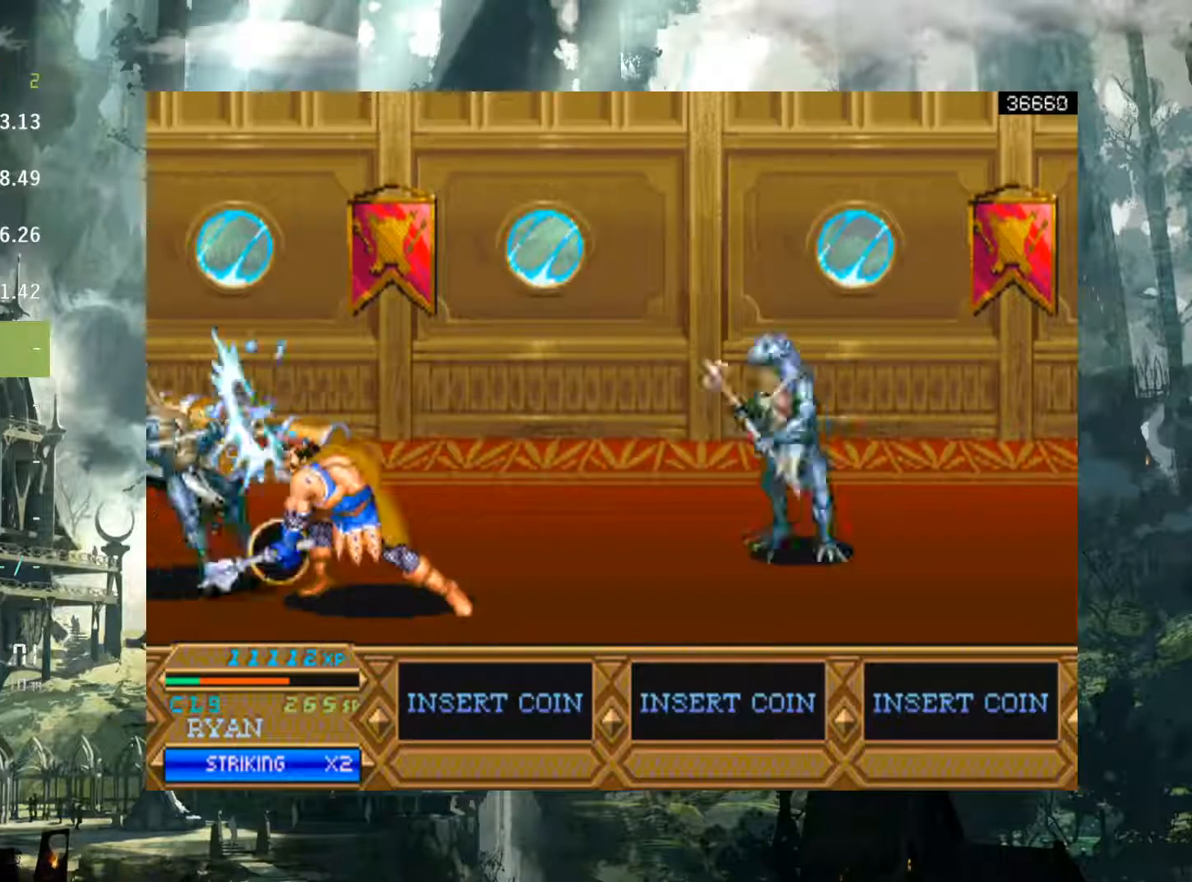
{"buttons": ["DPAD_RIGHT"], "events": [[17, "X", "up"], [250, "DPAD_LEFT", "up"], [417, "DPAD_RIGHT", "down"]]}
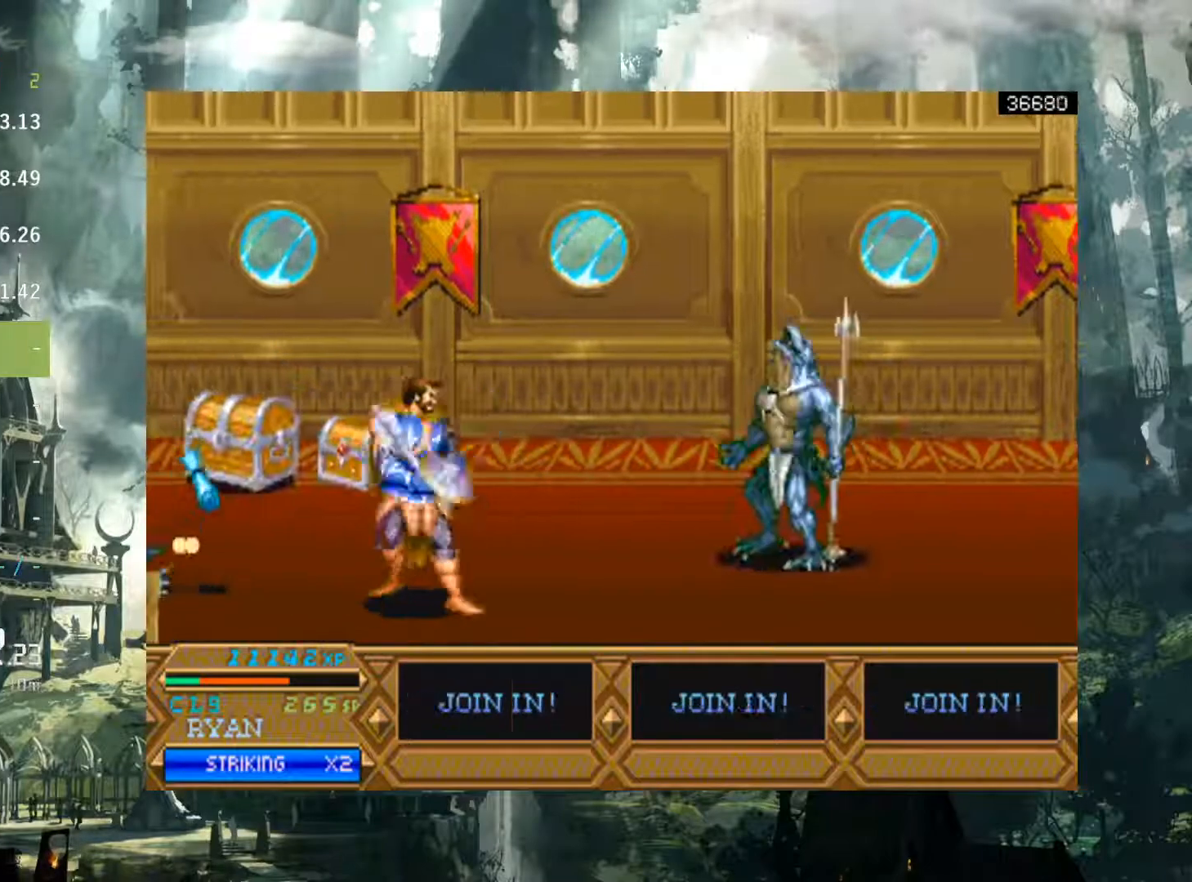
{"buttons": ["DPAD_RIGHT"], "events": [[50, "A", "down"], [133, "A", "up"]]}
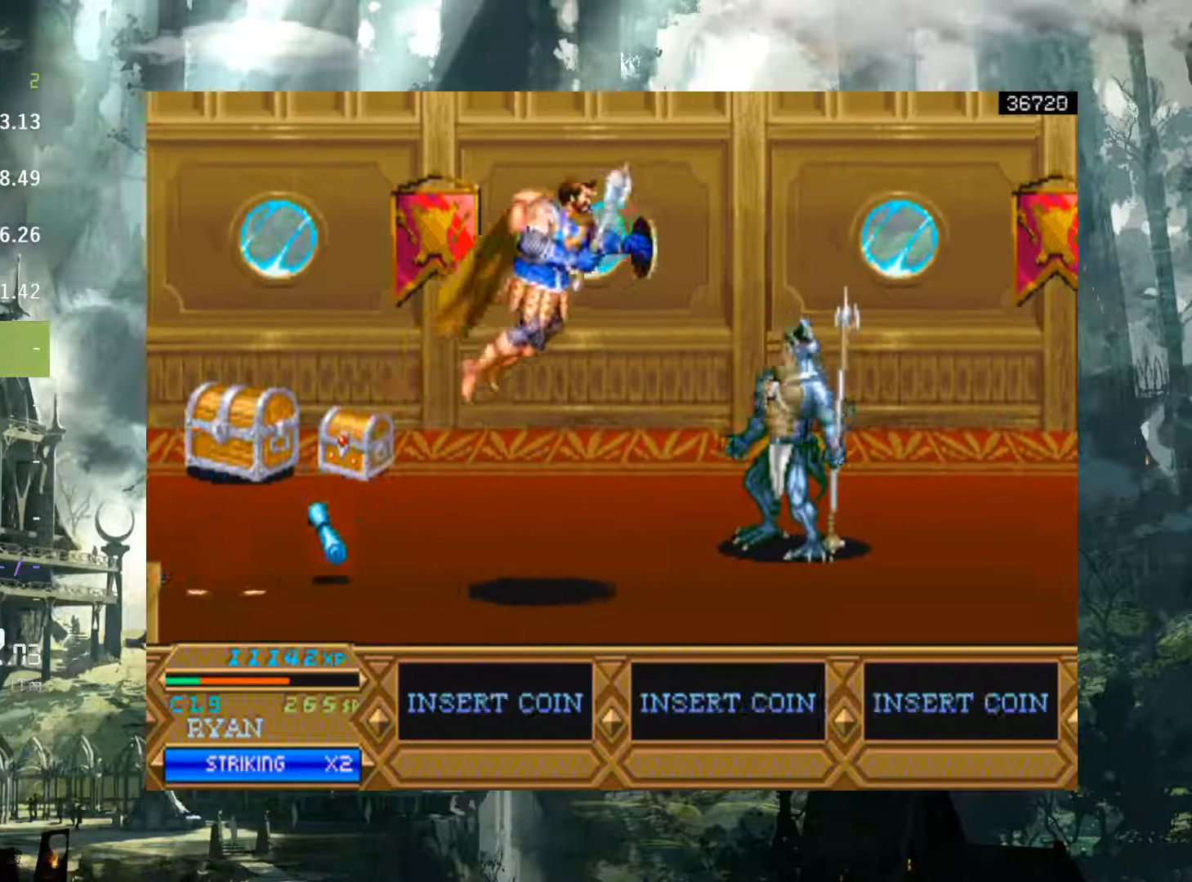
{"buttons": ["X", "DPAD_RIGHT"], "events": [[250, "X", "down"], [350, "X", "up"], [483, "X", "down"]]}
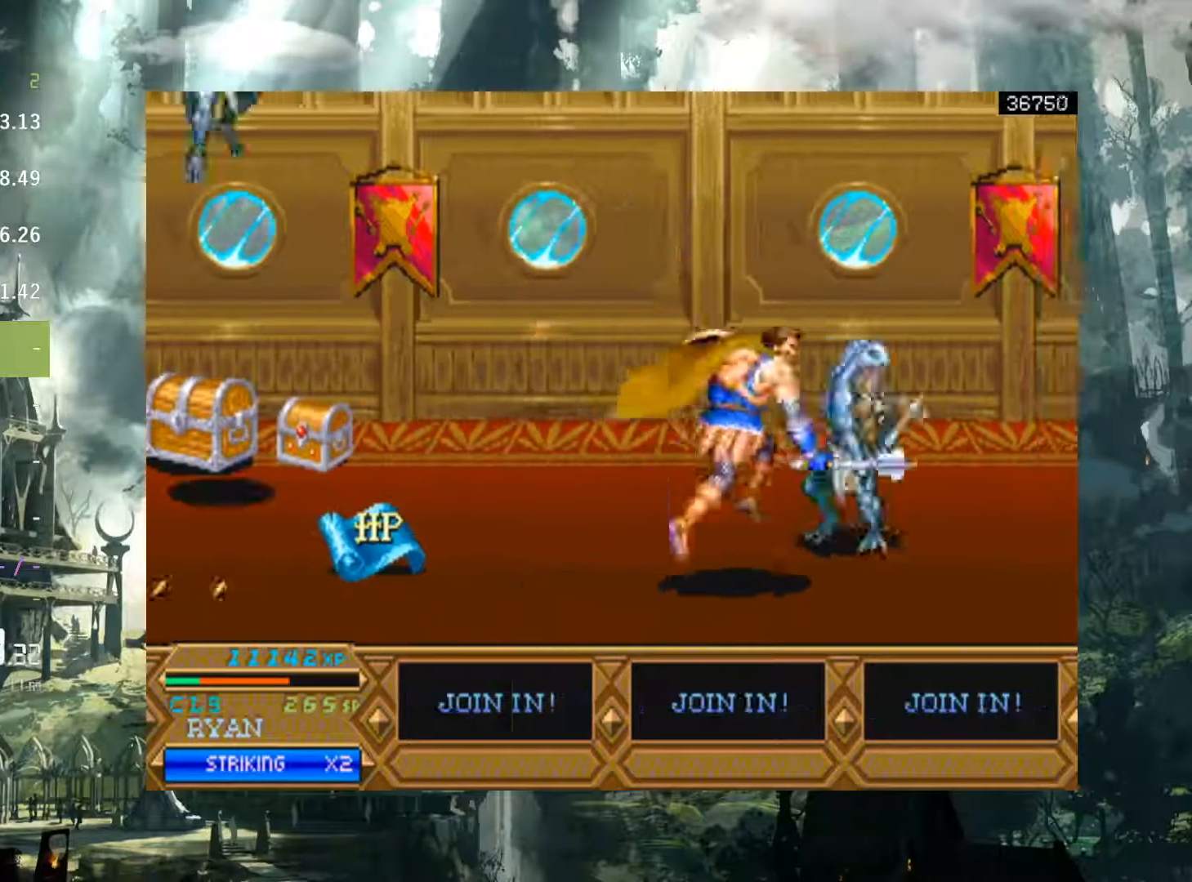
{"buttons": ["DPAD_RIGHT"], "events": [[50, "X", "up"], [167, "X", "down"], [233, "X", "up"], [350, "X", "down"], [433, "X", "up"]]}
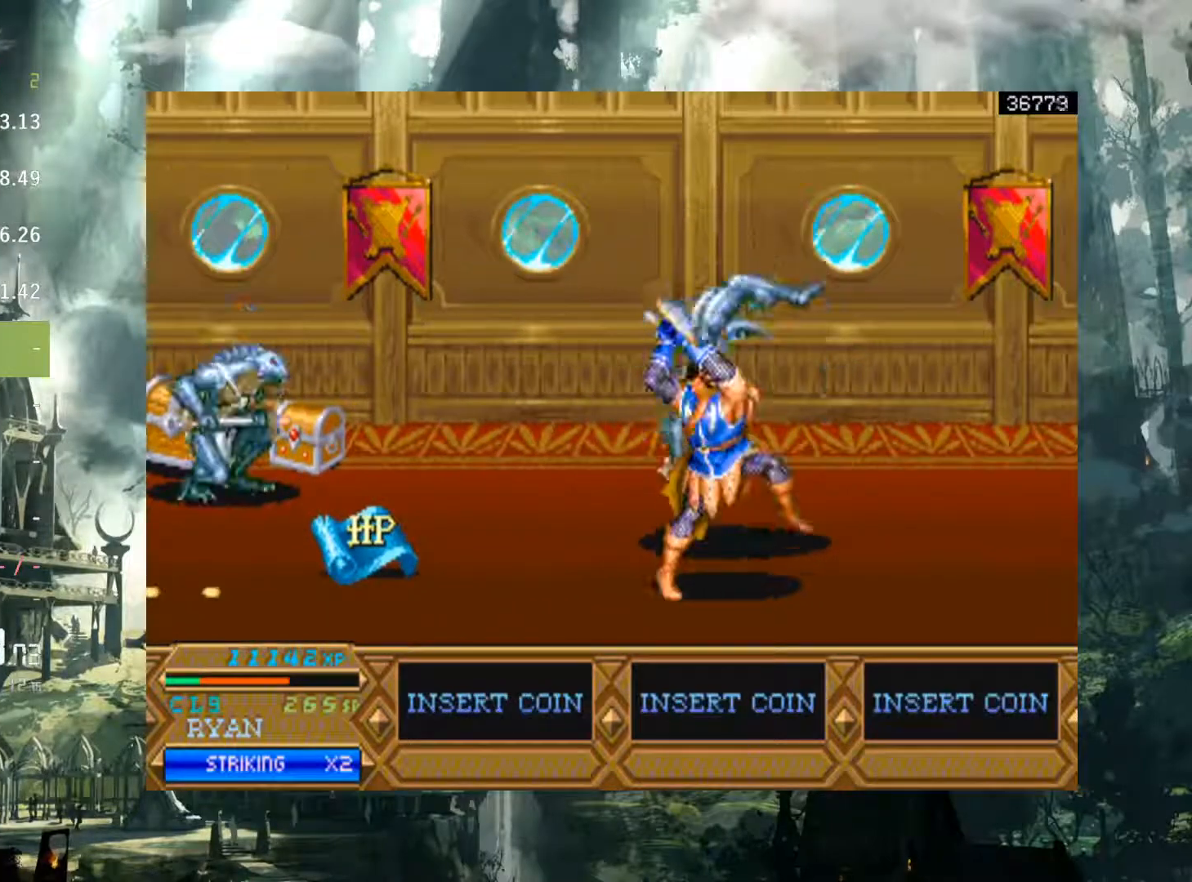
{"buttons": ["DPAD_LEFT"], "events": [[33, "X", "down"], [67, "X", "up"], [150, "DPAD_RIGHT", "up"], [233, "DPAD_LEFT", "down"]]}
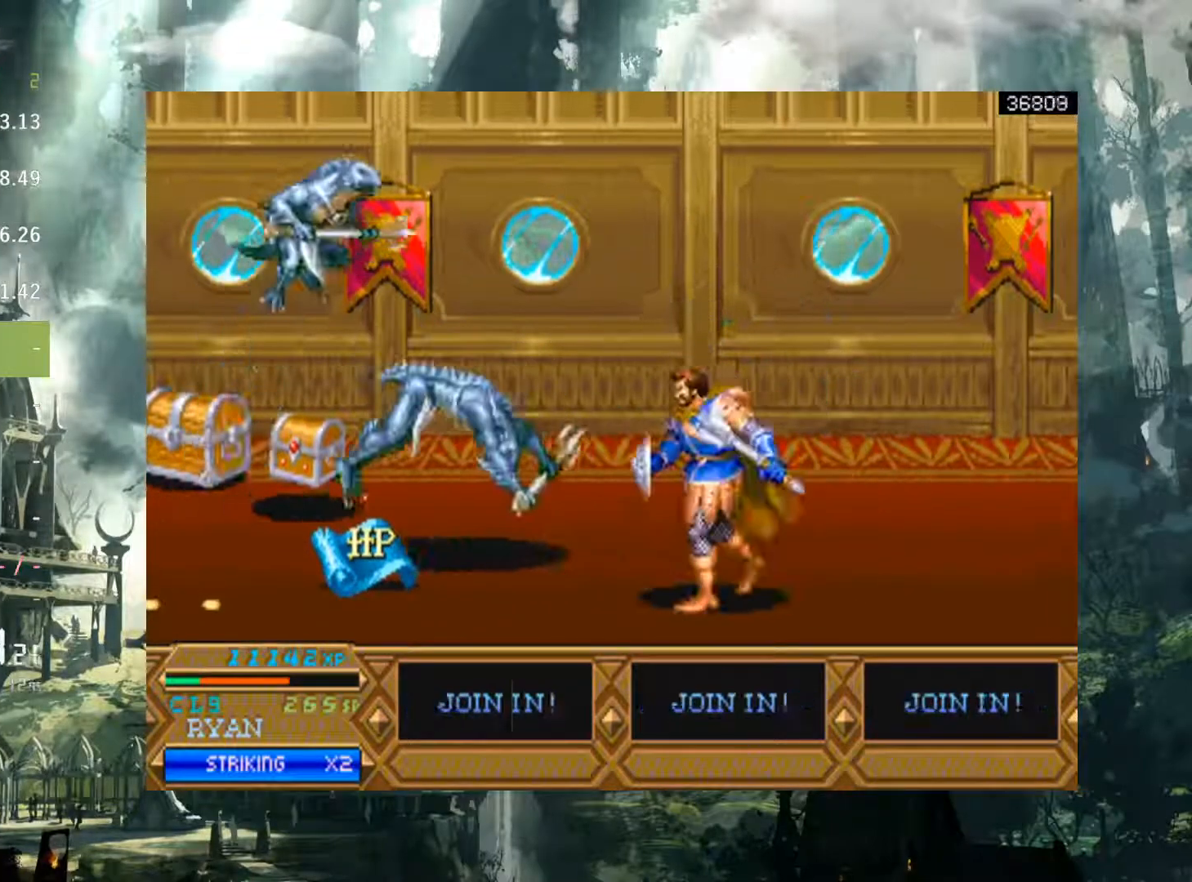
{"buttons": ["DPAD_LEFT"], "events": [[133, "A", "down"], [233, "A", "up"]]}
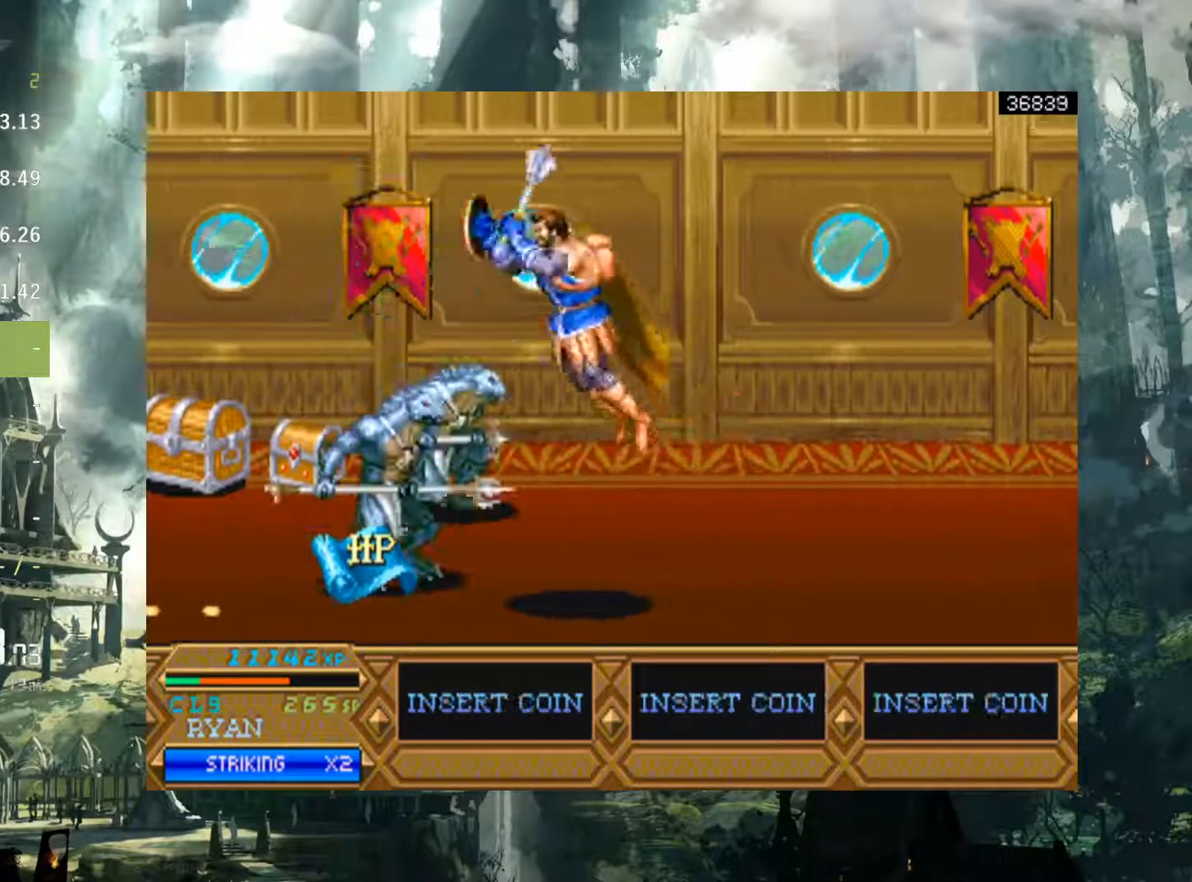
{"buttons": ["DPAD_LEFT"], "events": [[200, "X", "down"], [300, "X", "up"], [400, "X", "down"], [483, "X", "up"]]}
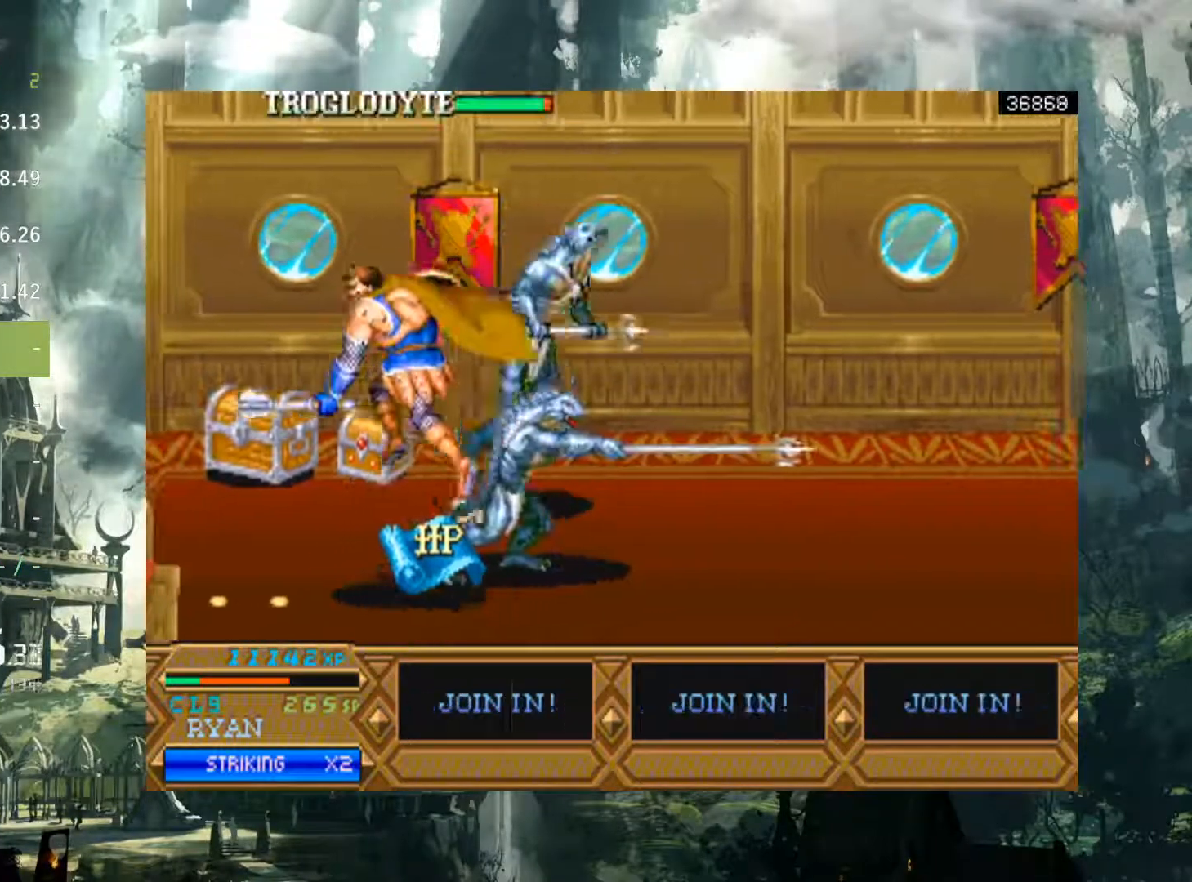
{"buttons": ["DPAD_RIGHT"], "events": [[100, "DPAD_LEFT", "up"], [100, "X", "down"], [167, "X", "up"], [217, "DPAD_RIGHT", "down"], [400, "X", "down"], [483, "X", "up"]]}
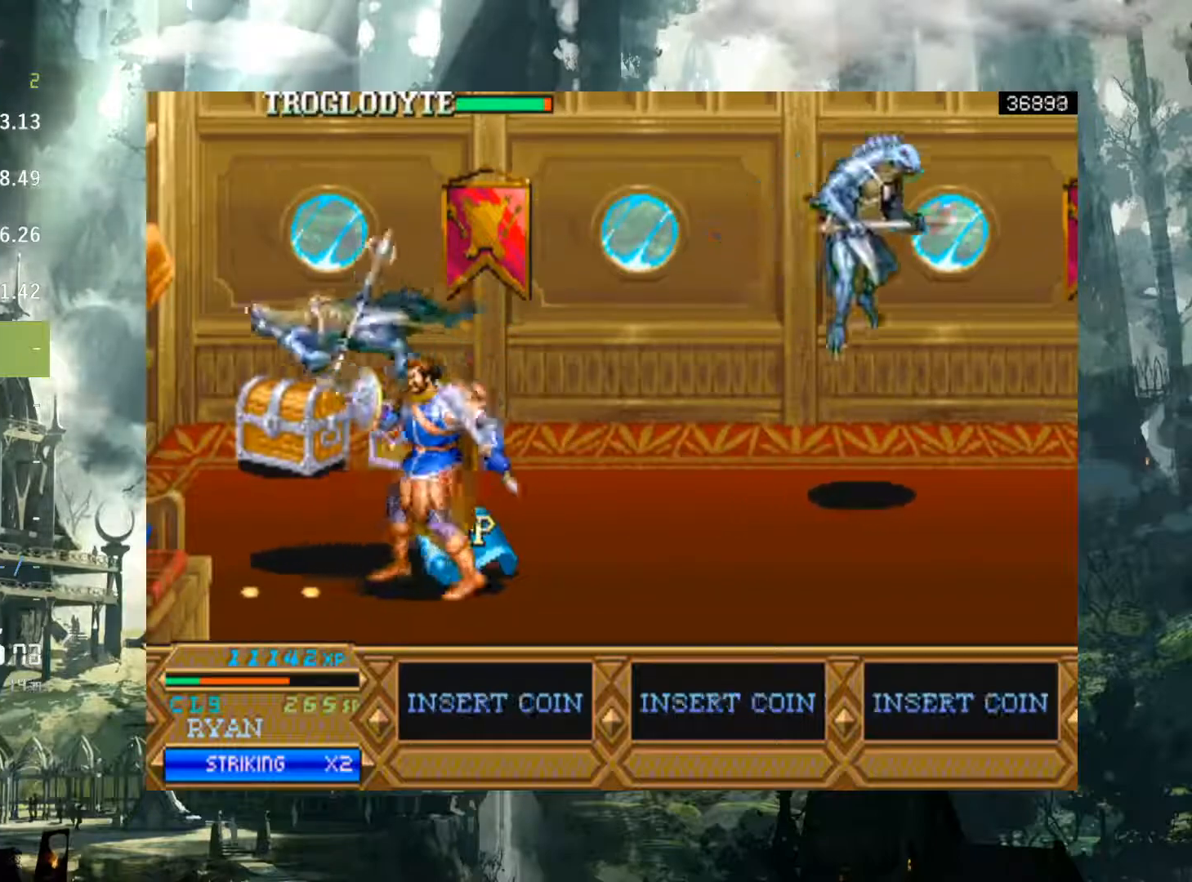
{"buttons": [], "events": [[100, "X", "down"], [133, "DPAD_RIGHT", "up"], [167, "X", "up"]]}
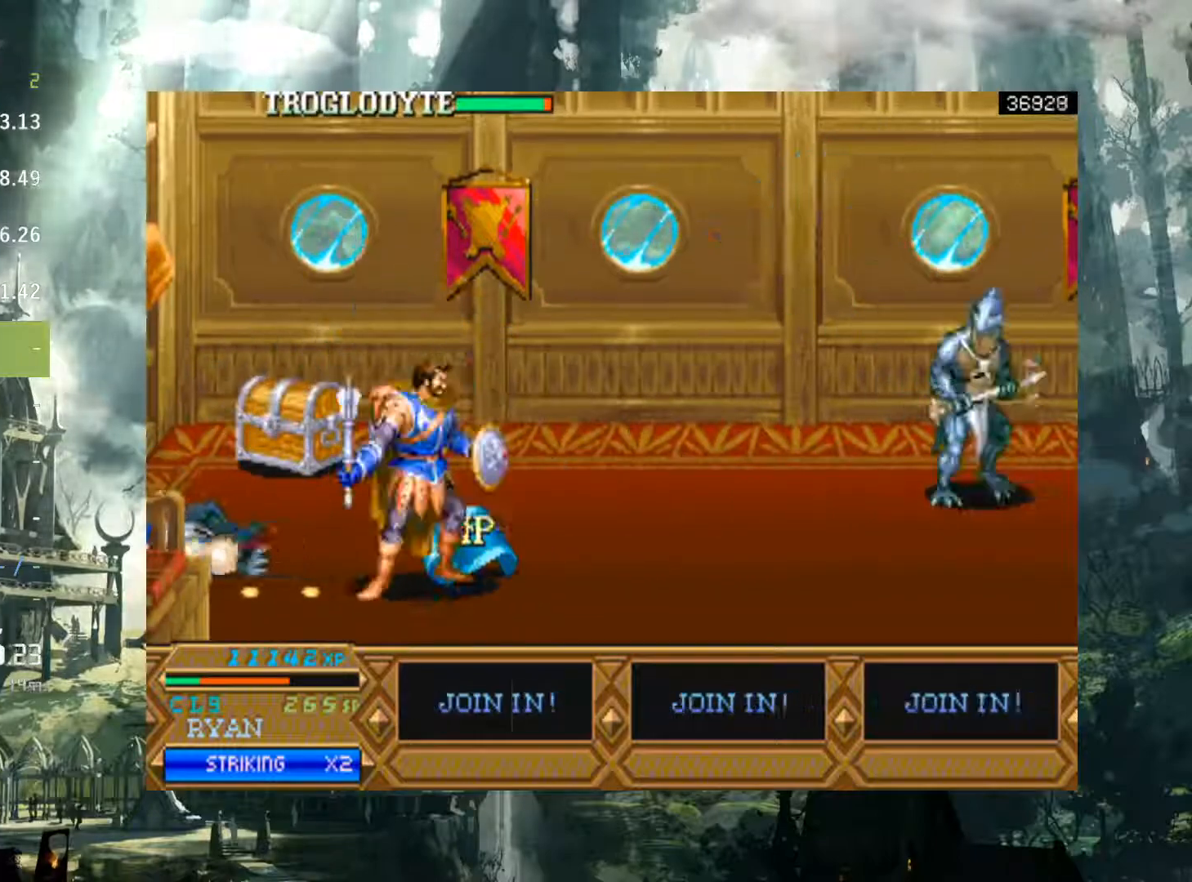
{"buttons": [], "events": [[167, "DPAD_RIGHT", "down"], [300, "DPAD_UP", "down"], [433, "DPAD_UP", "up"], [467, "DPAD_RIGHT", "up"]]}
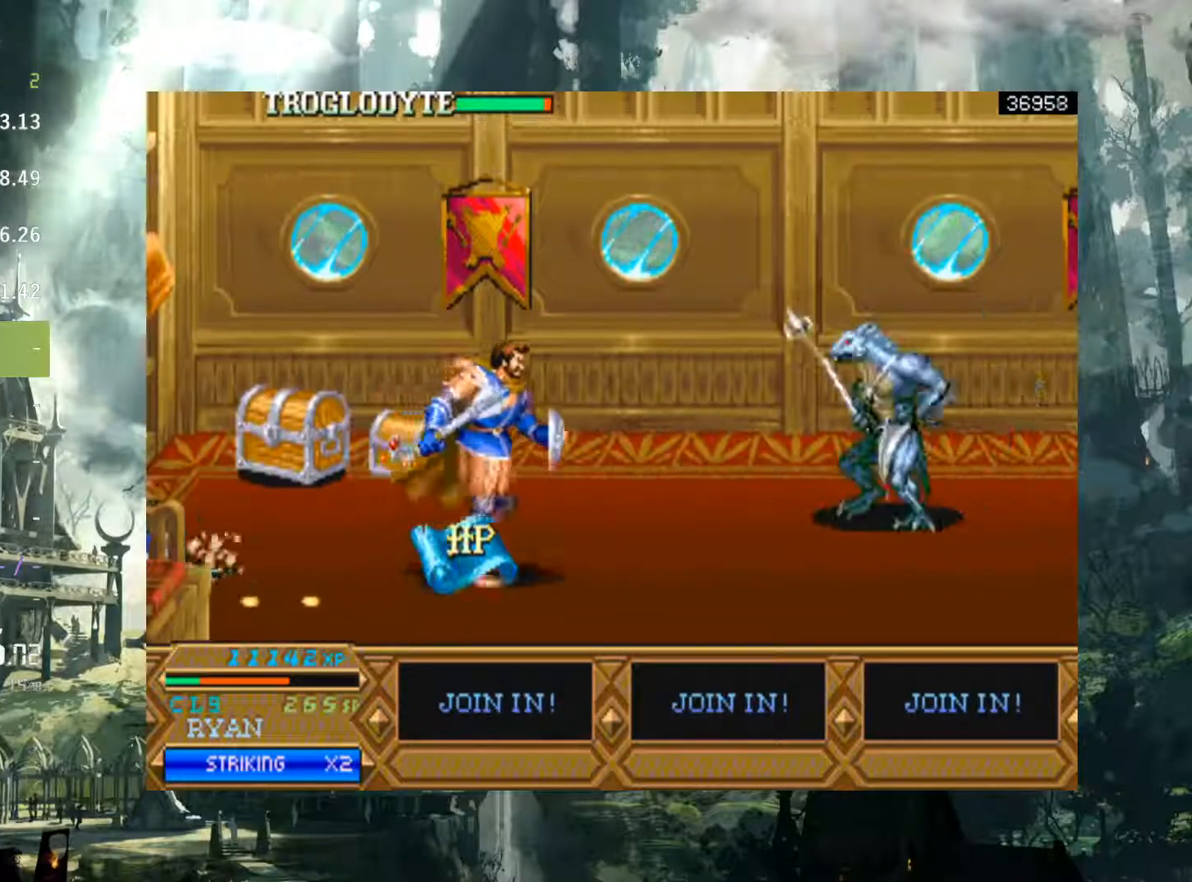
{"buttons": [], "events": [[100, "X", "down"], [200, "X", "up"]]}
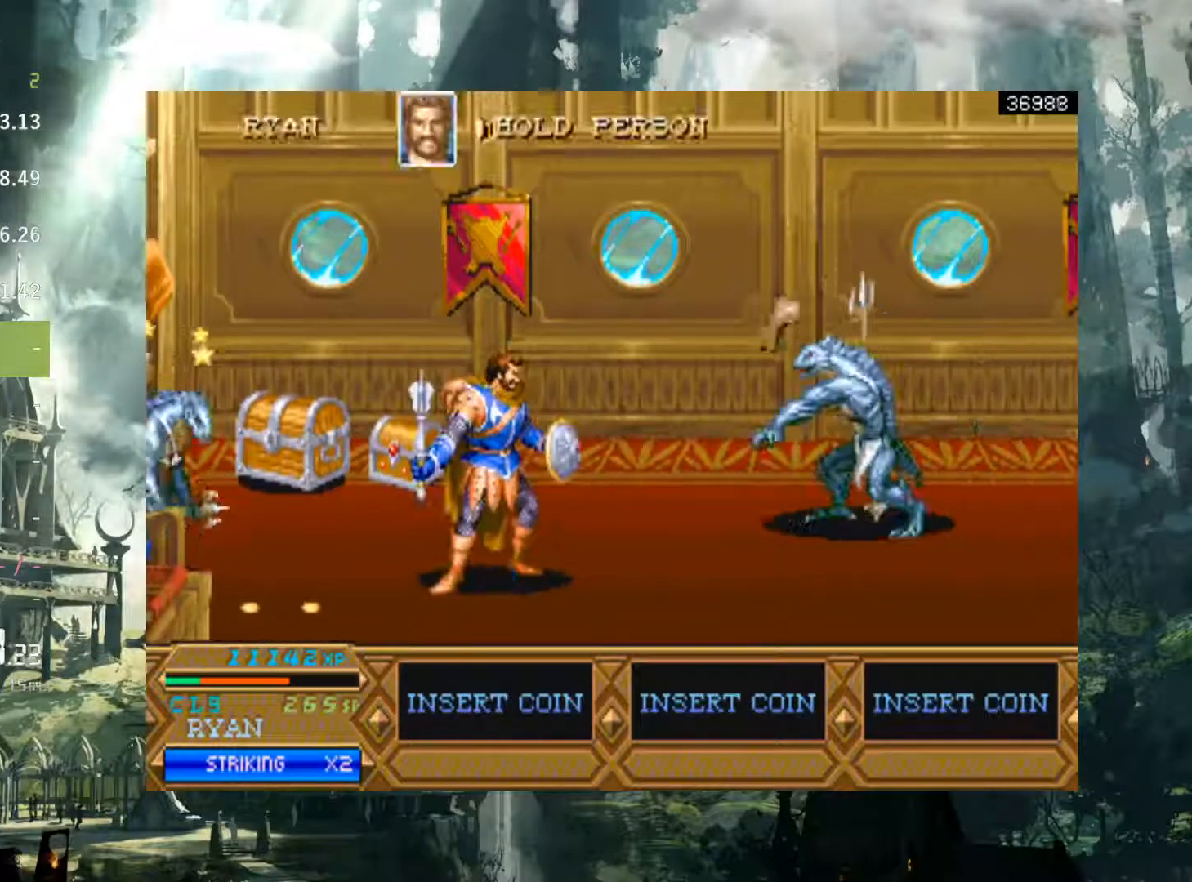
{"buttons": ["DPAD_LEFT"], "events": [[67, "DPAD_LEFT", "down"], [233, "A", "down"], [300, "A", "up"]]}
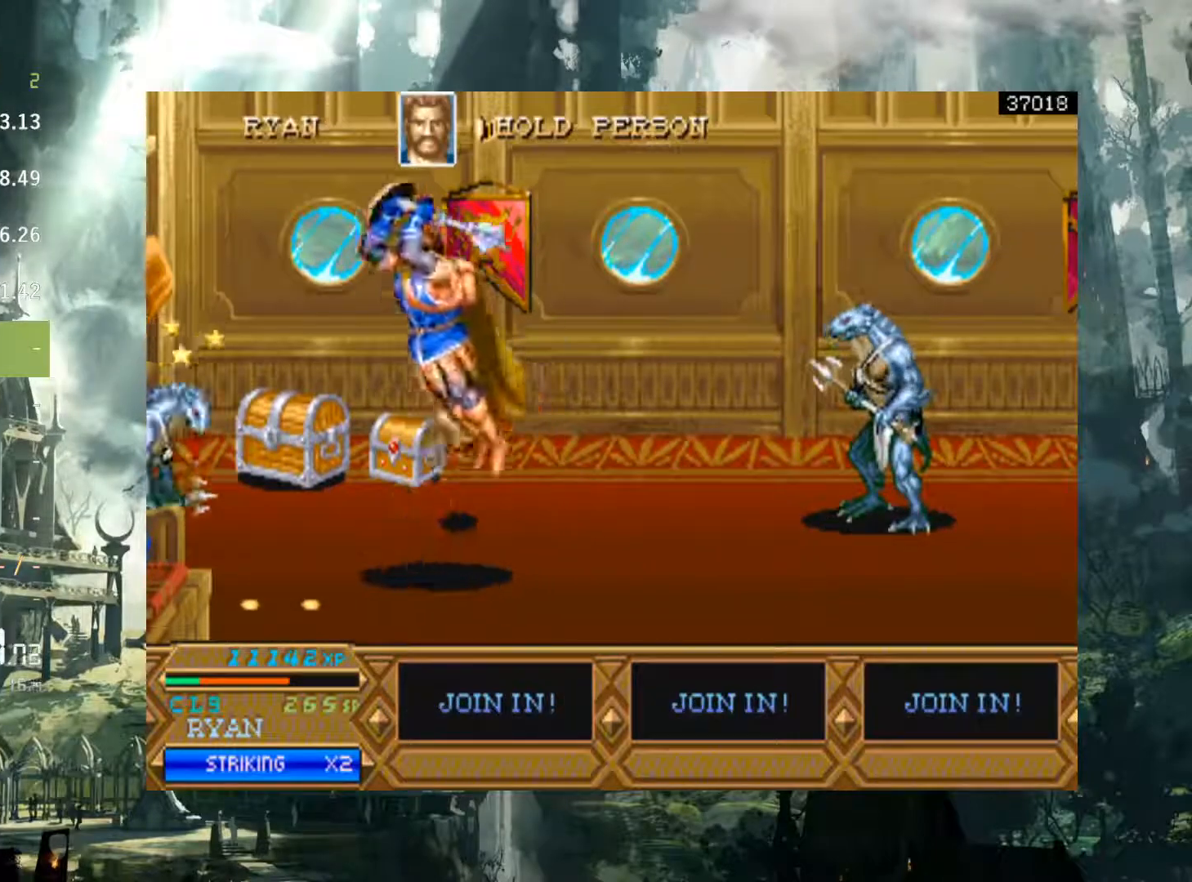
{"buttons": ["DPAD_LEFT"], "events": [[400, "X", "down"], [467, "X", "up"]]}
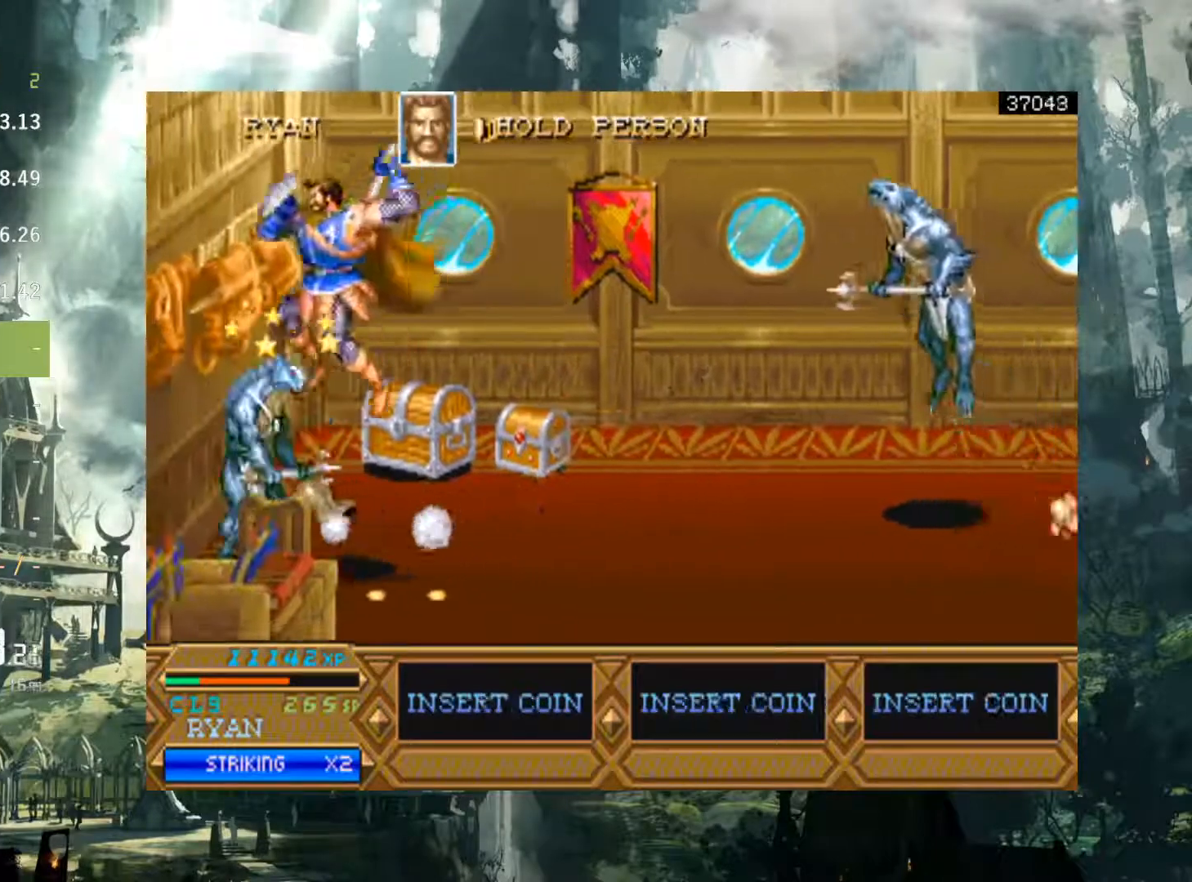
{"buttons": ["X"], "events": [[100, "X", "down"], [167, "X", "up"], [300, "X", "down"], [333, "DPAD_LEFT", "up"], [350, "X", "up"], [500, "X", "down"]]}
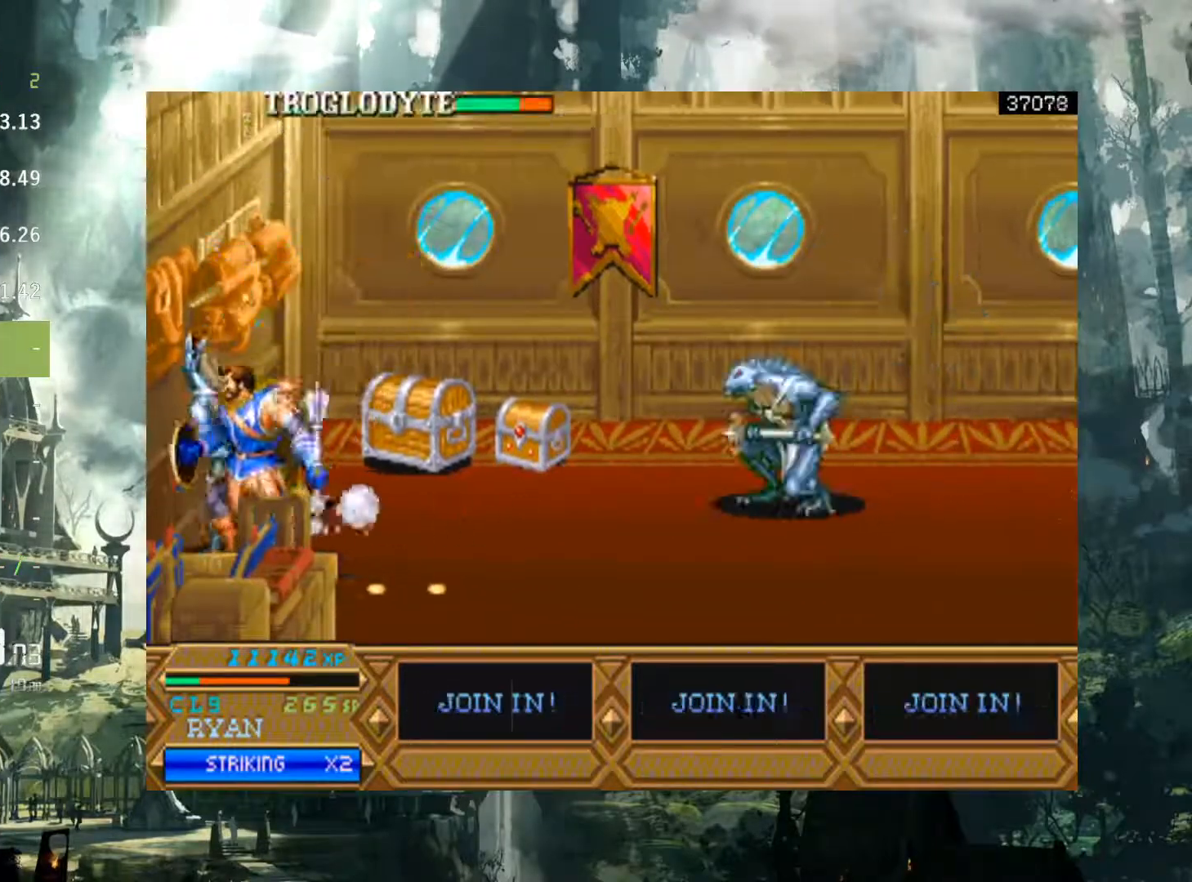
{"buttons": [], "events": [[50, "X", "up"], [100, "DPAD_RIGHT", "down"], [167, "X", "down"], [183, "DPAD_RIGHT", "up"], [233, "X", "up"], [367, "X", "down"], [417, "X", "up"]]}
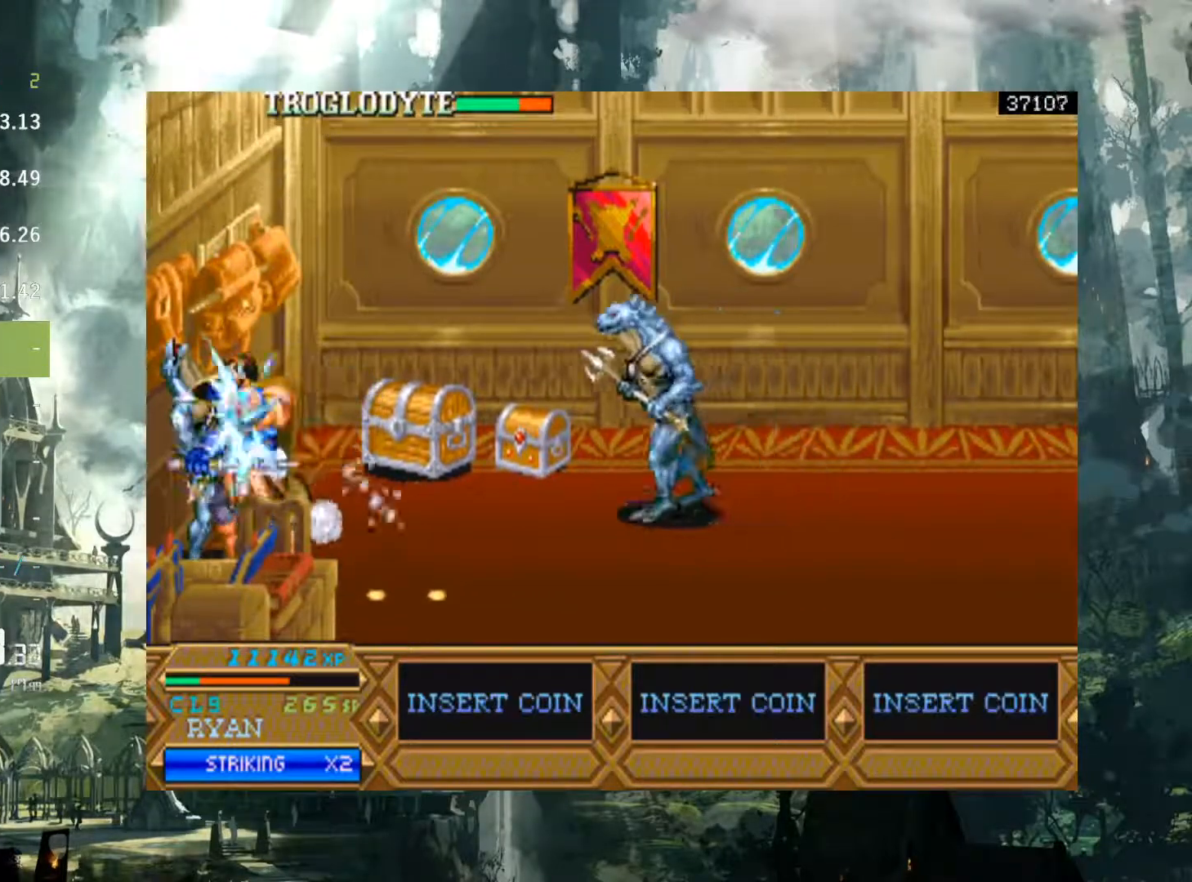
{"buttons": [], "events": [[33, "X", "down"], [100, "X", "up"], [217, "X", "down"], [317, "X", "up"], [433, "X", "down"], [500, "X", "up"]]}
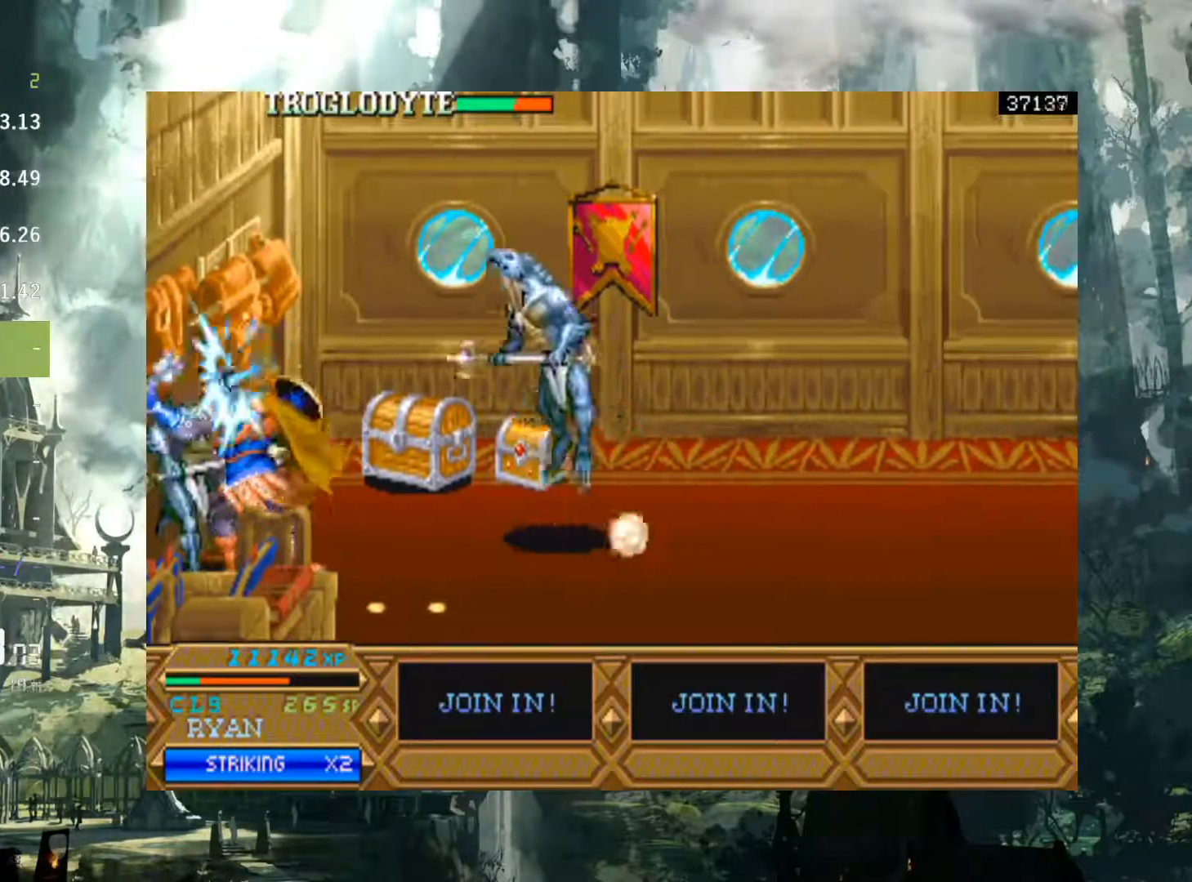
{"buttons": ["DPAD_RIGHT"], "events": [[183, "DPAD_RIGHT", "down"], [400, "A", "down"], [500, "A", "up"]]}
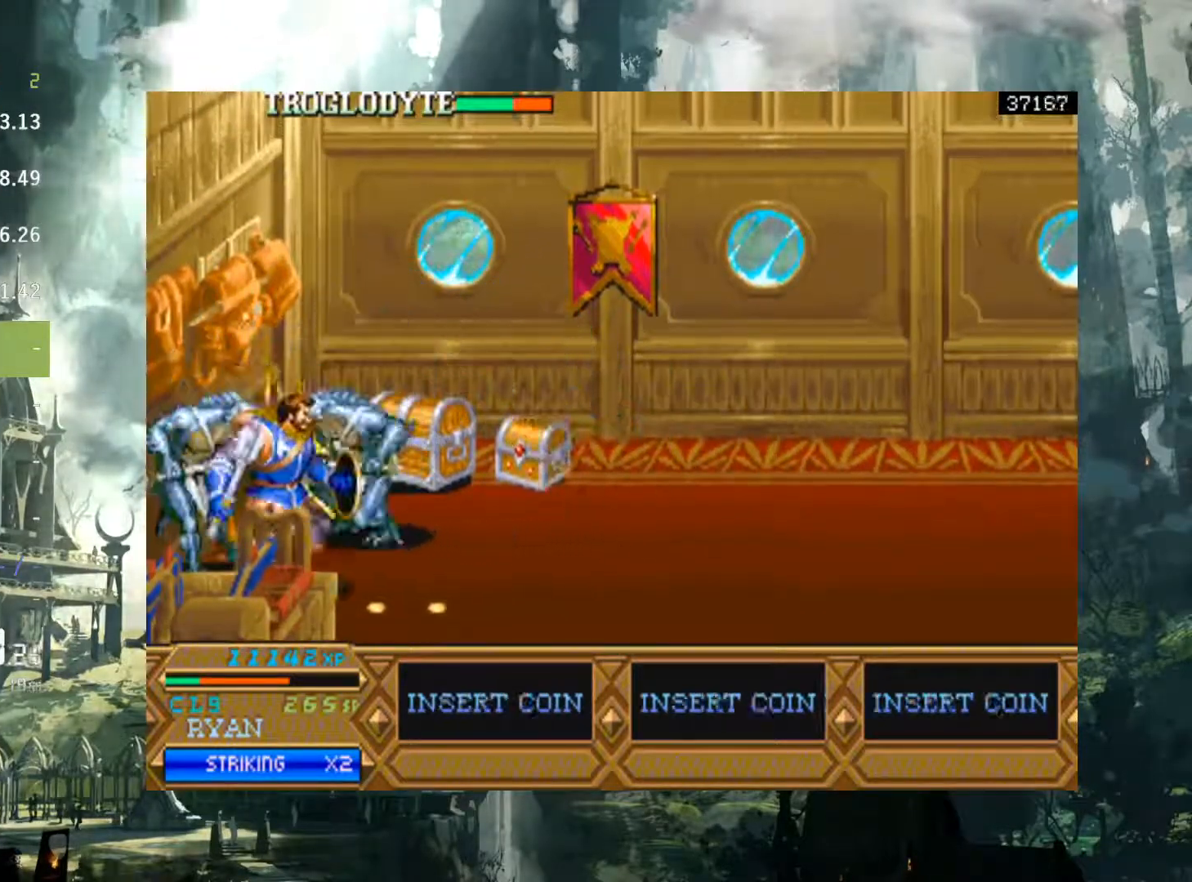
{"buttons": [], "events": [[483, "DPAD_RIGHT", "up"]]}
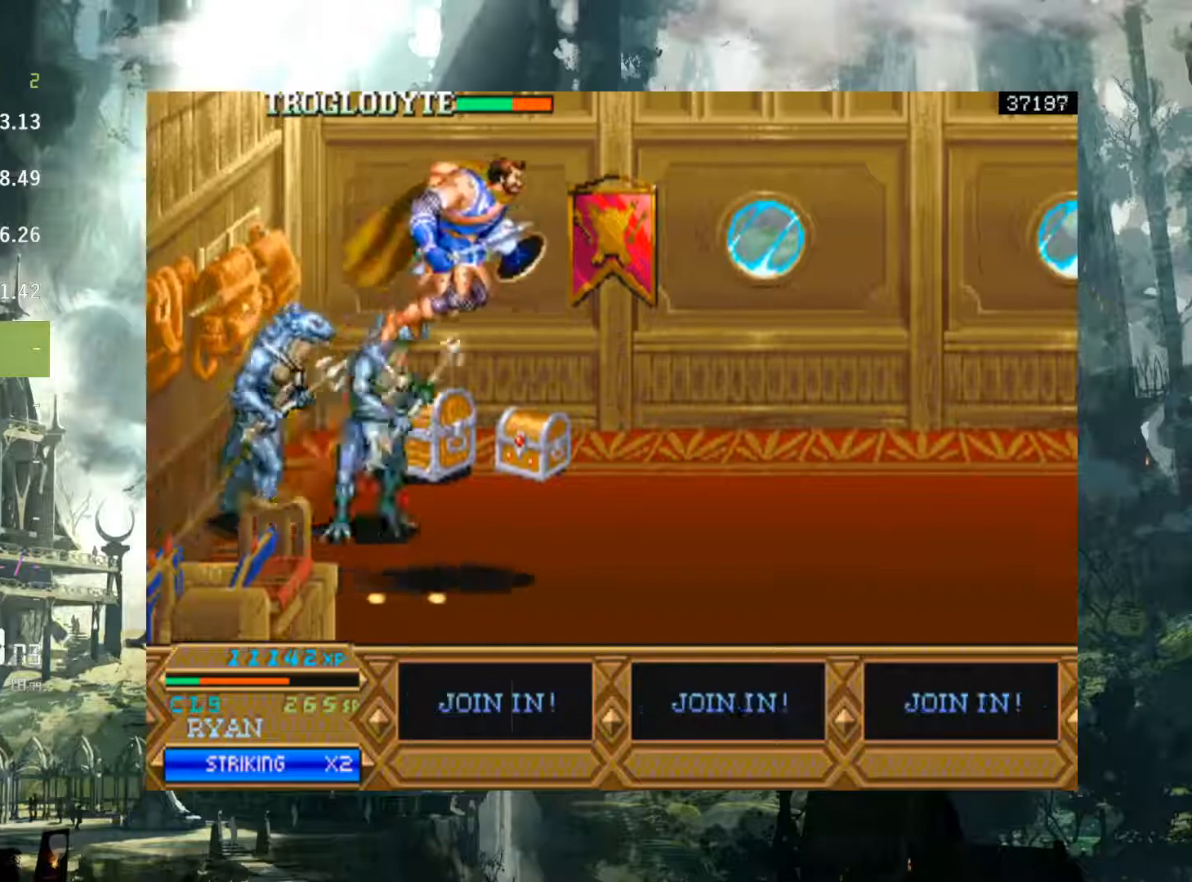
{"buttons": ["DPAD_LEFT"], "events": [[17, "DPAD_LEFT", "down"], [250, "X", "down"], [333, "X", "up"]]}
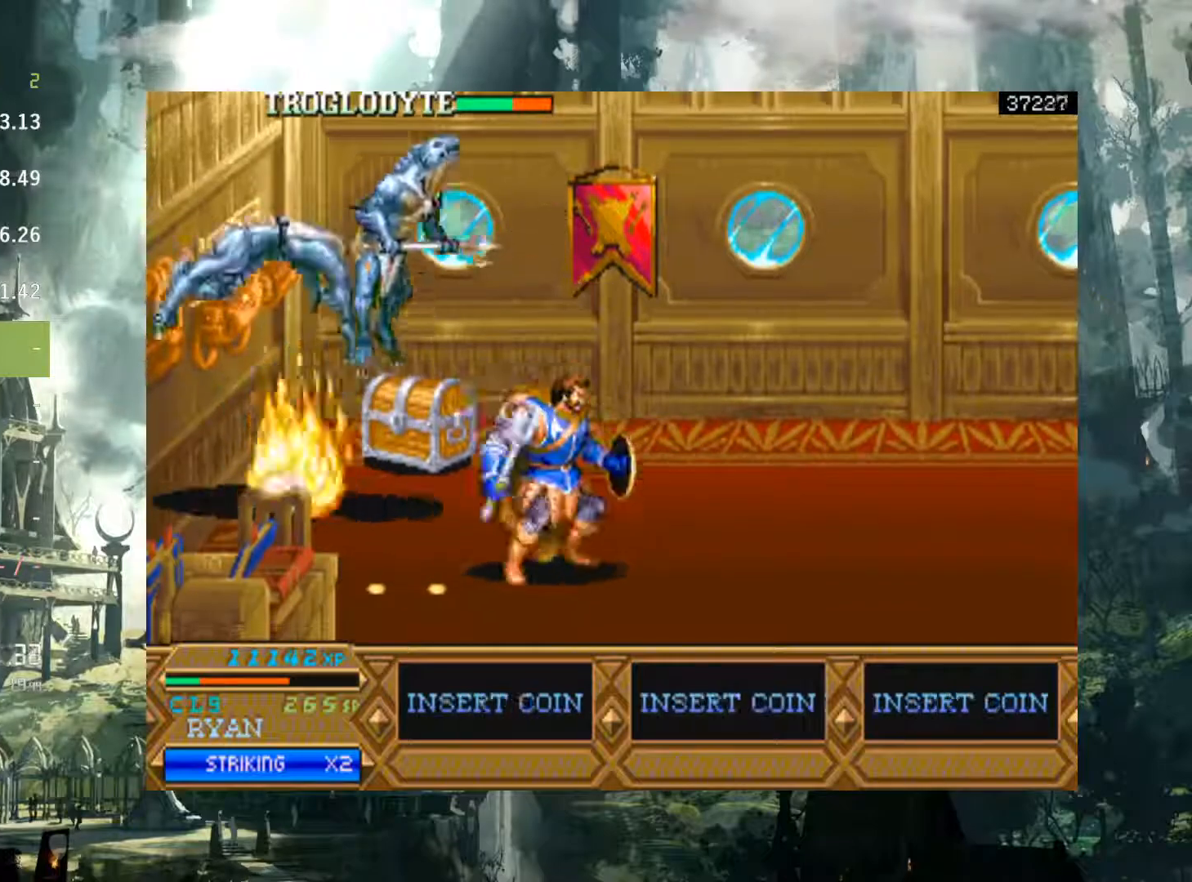
{"buttons": ["DPAD_RIGHT"], "events": [[233, "DPAD_LEFT", "up"], [350, "DPAD_RIGHT", "down"]]}
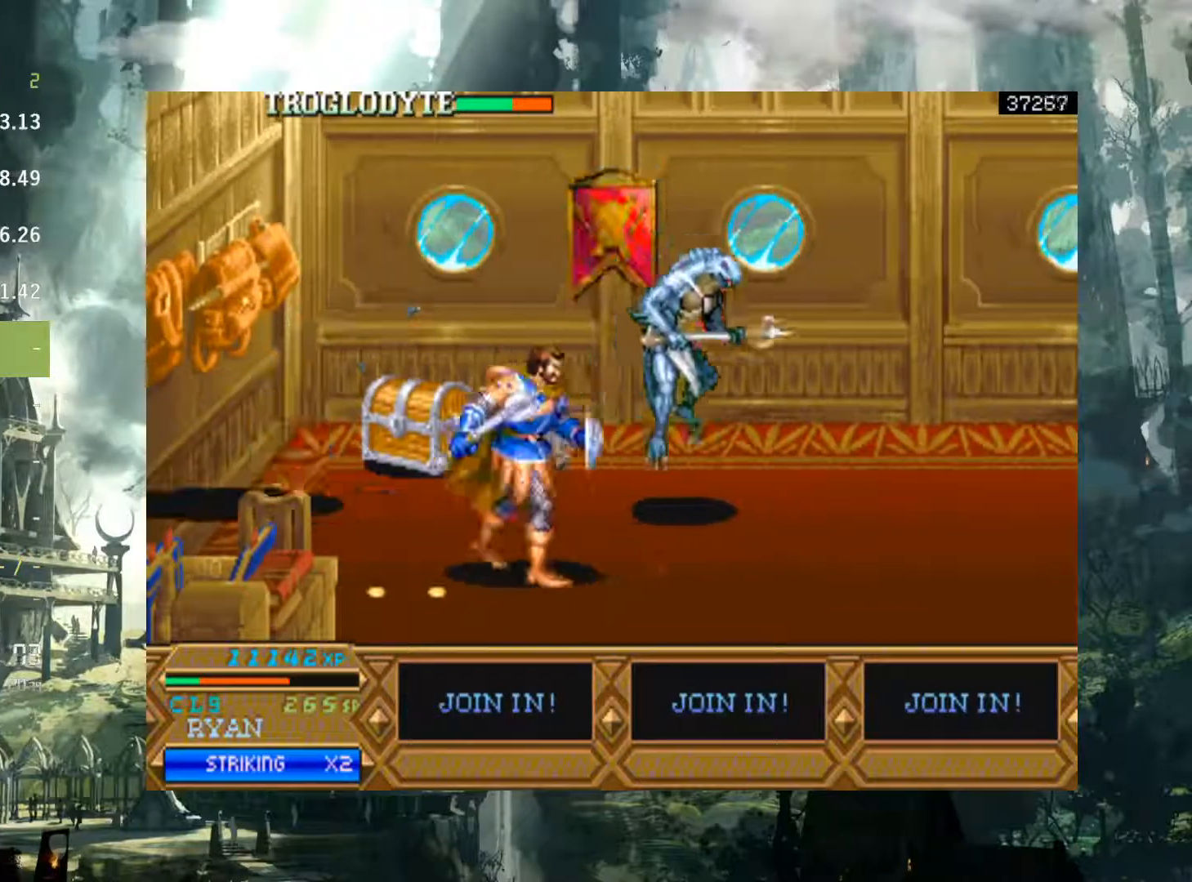
{"buttons": ["X", "DPAD_RIGHT"], "events": [[167, "X", "down"]]}